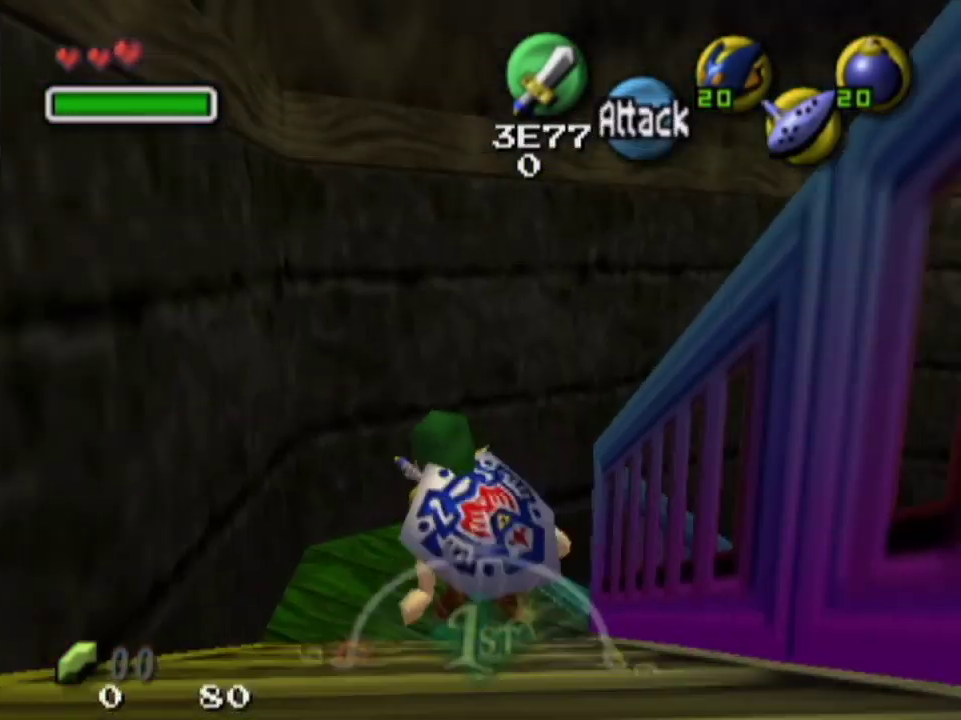
Gameplay with a controller; each line is a JSON object with the inputs held at the frame after it (dt_ms = milliseconds from this image to that frame). "events" lists button and stick changes between this image and that frame as [ms after this image, input, new state], when the widget could be followed in between. Not read: L3 R3.
{"dt_ms": 300, "buttons": [], "left_stick": "up", "right_stick": "center", "events": []}
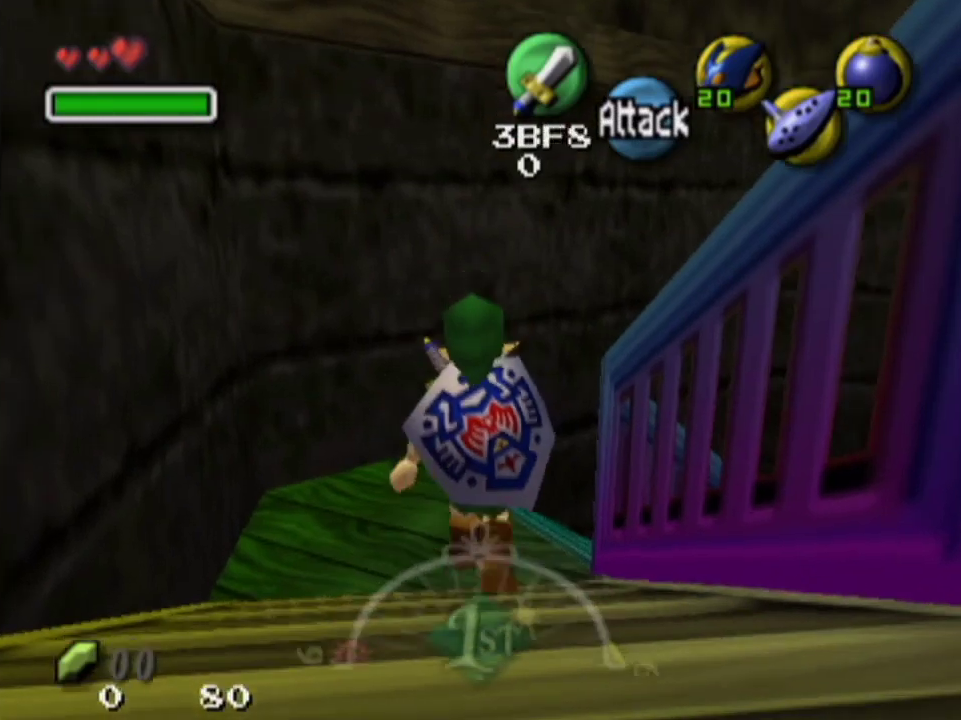
{"dt_ms": 300, "buttons": [], "left_stick": "up-right", "right_stick": "center", "events": [[200, "left_stick", "up-right"]]}
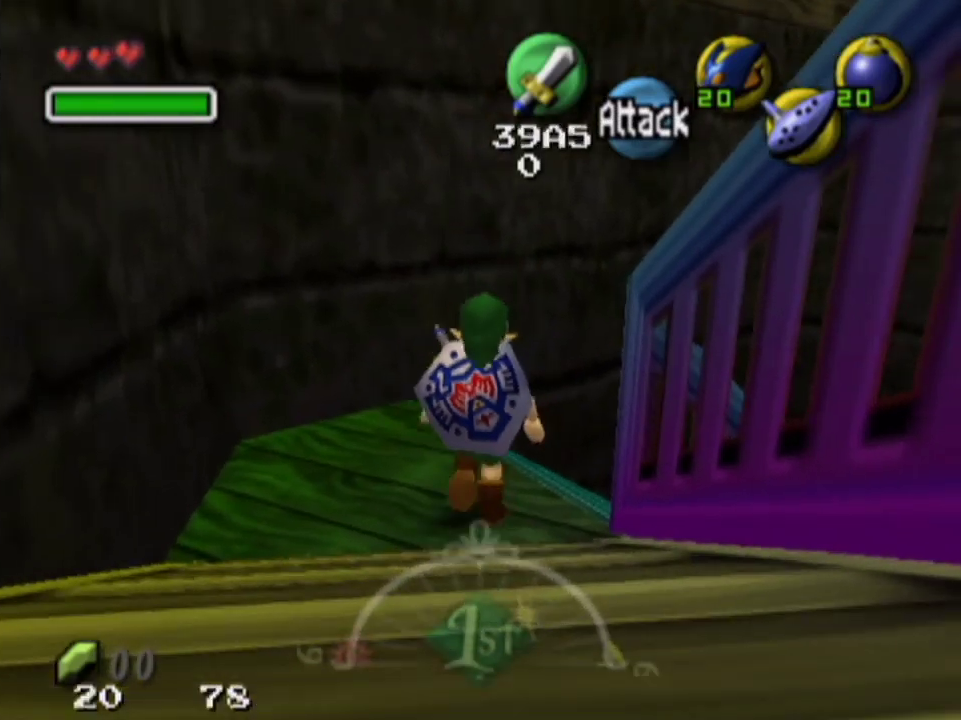
{"dt_ms": 200, "buttons": ["L1"], "left_stick": "up-right", "right_stick": "center", "events": [[100, "CROSS", "down"], [133, "L1", "down"], [167, "CROSS", "up"]]}
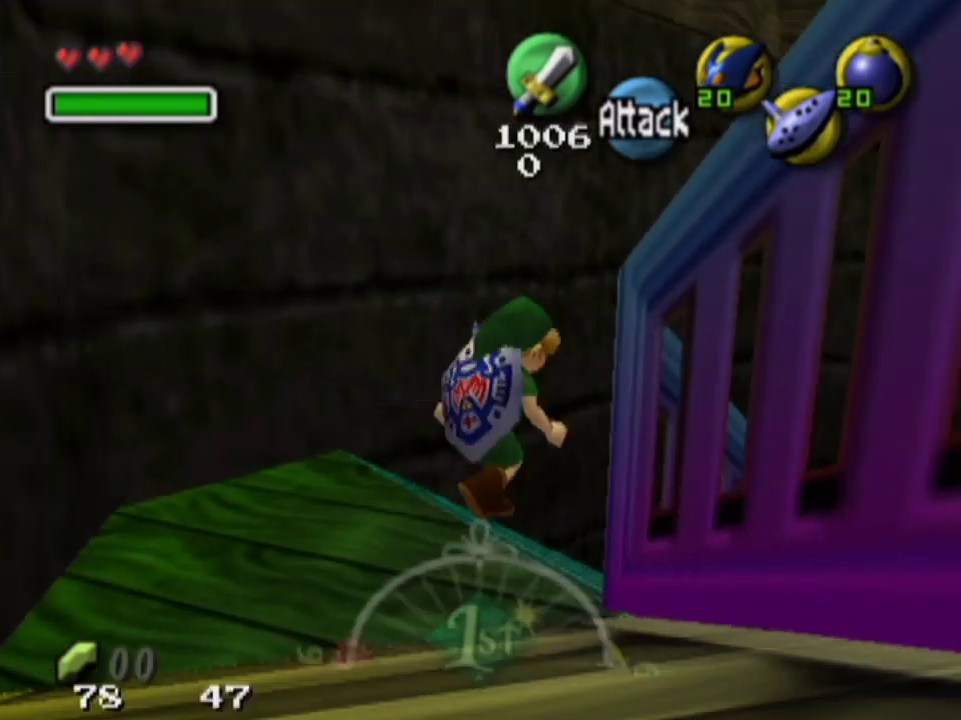
{"dt_ms": 500, "buttons": [], "left_stick": "up", "right_stick": "center", "events": [[167, "L1", "up"], [200, "left_stick", "up"]]}
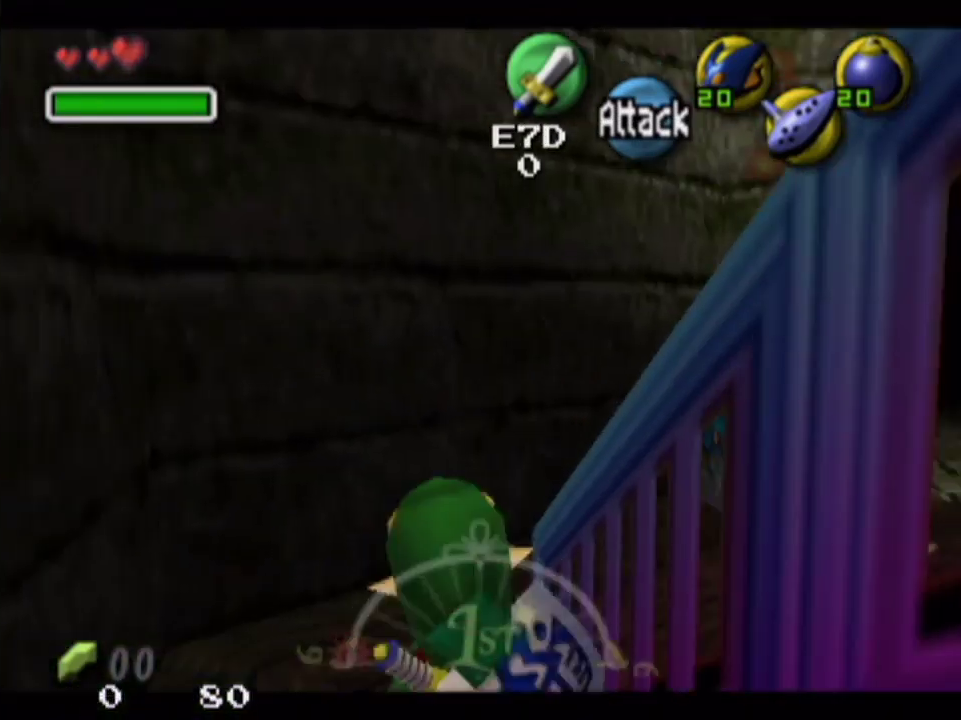
{"dt_ms": 400, "buttons": [], "left_stick": "up-right", "right_stick": "center", "events": [[400, "left_stick", "up-right"]]}
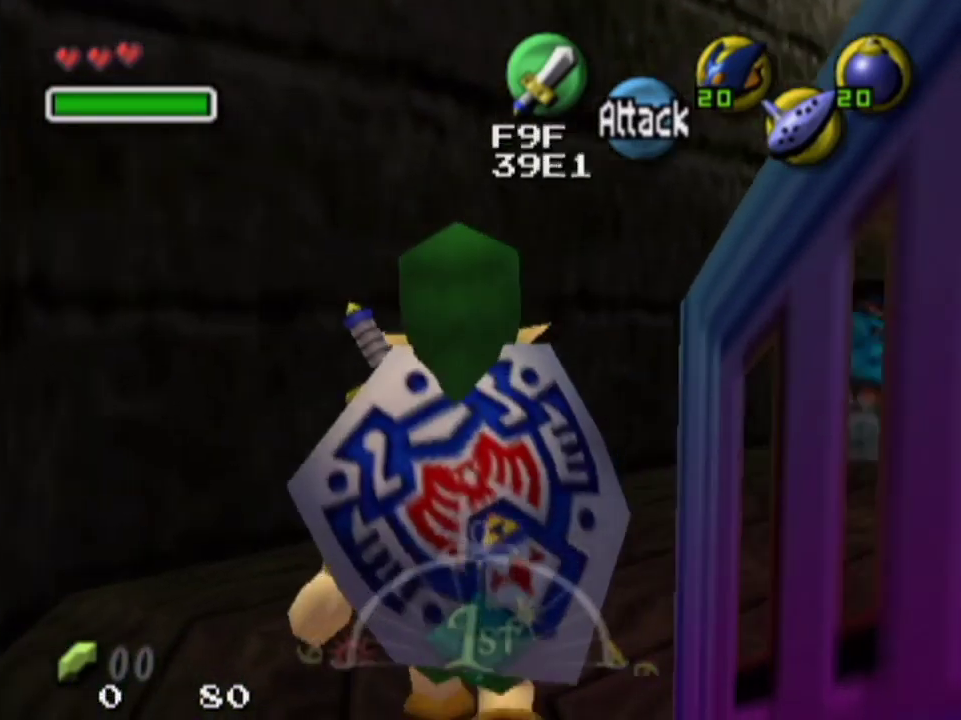
{"dt_ms": 200, "buttons": [], "left_stick": "right", "right_stick": "center", "events": [[167, "left_stick", "right"]]}
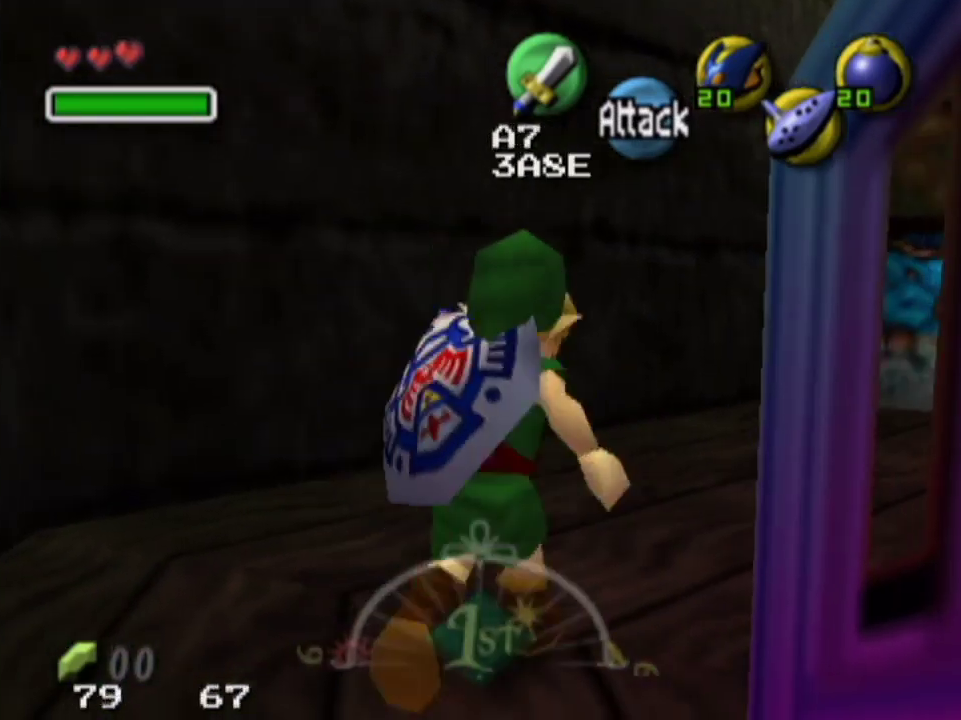
{"dt_ms": 300, "buttons": ["L1"], "left_stick": "up-right", "right_stick": "center", "events": [[67, "L1", "down"], [67, "left_stick", "up-right"]]}
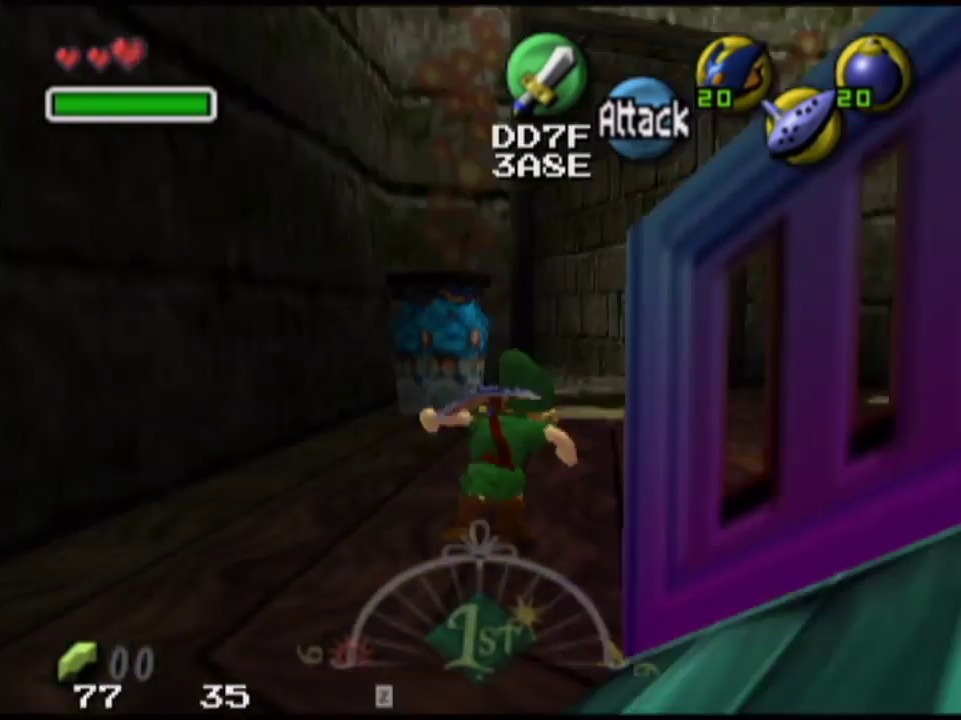
{"dt_ms": 300, "buttons": [], "left_stick": "up", "right_stick": "center", "events": [[133, "left_stick", "up"], [167, "L1", "up"]]}
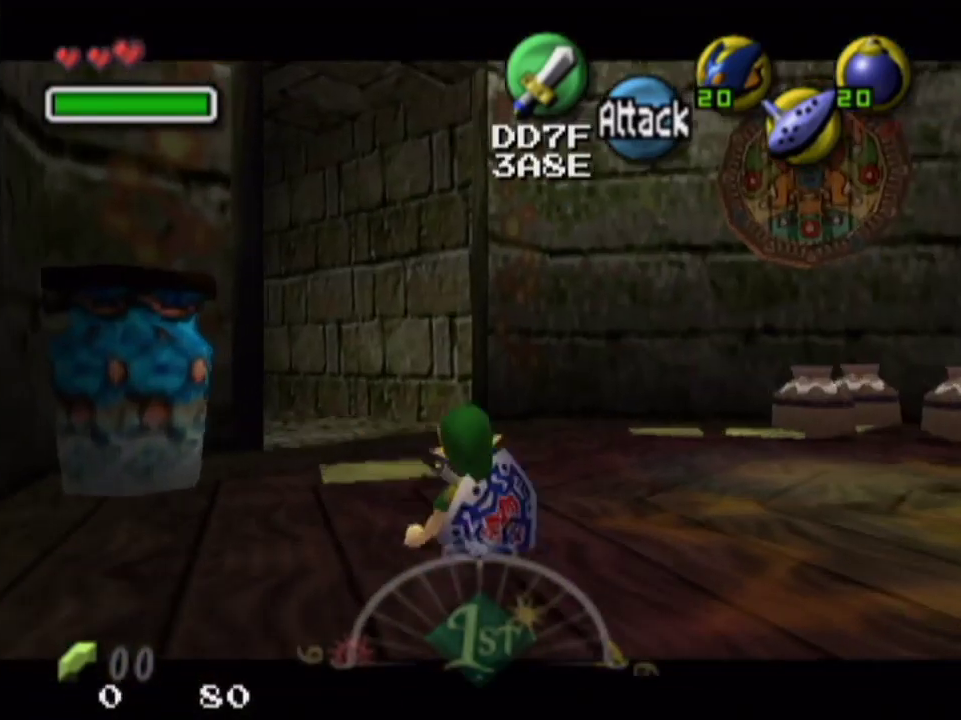
{"dt_ms": 200, "buttons": [], "left_stick": "up", "right_stick": "center", "events": []}
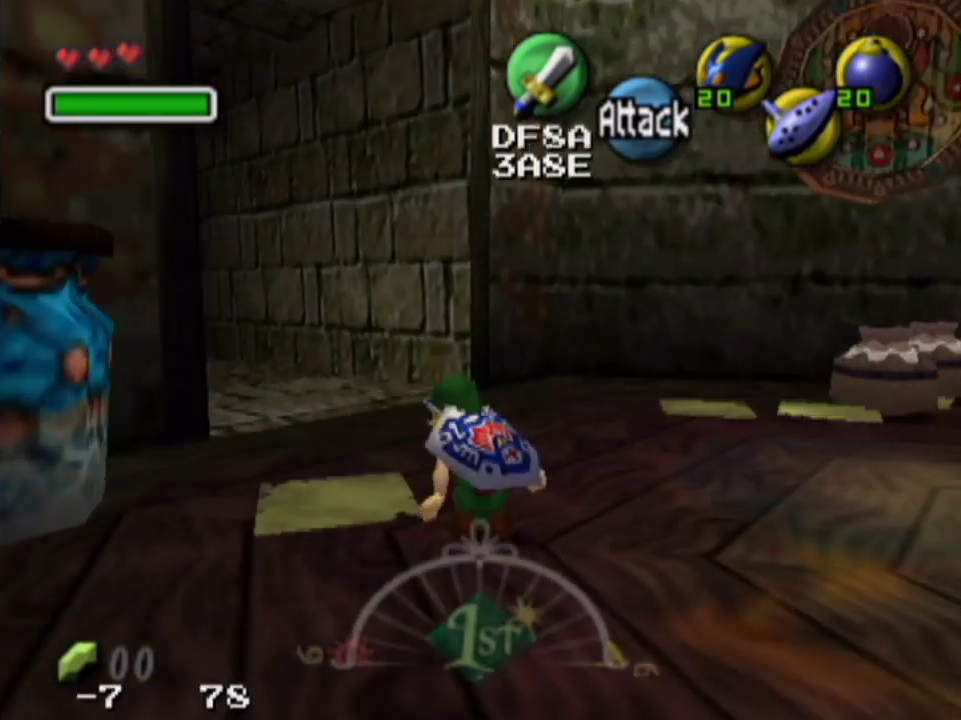
{"dt_ms": 300, "buttons": [], "left_stick": "up", "right_stick": "center", "events": []}
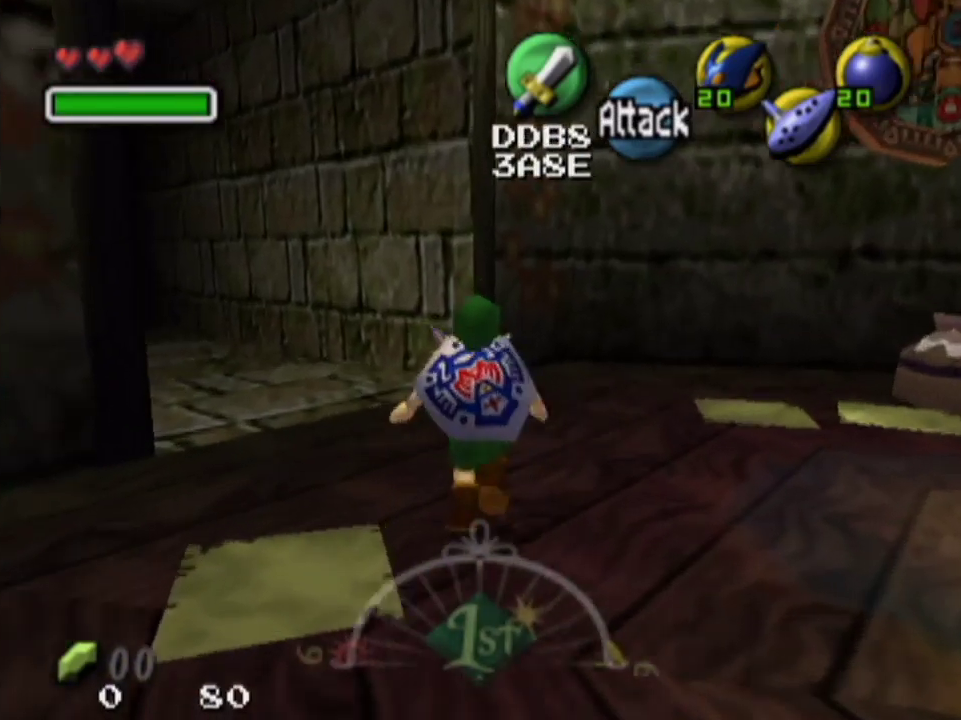
{"dt_ms": 200, "buttons": [], "left_stick": "up-left", "right_stick": "center", "events": [[100, "left_stick", "up-left"]]}
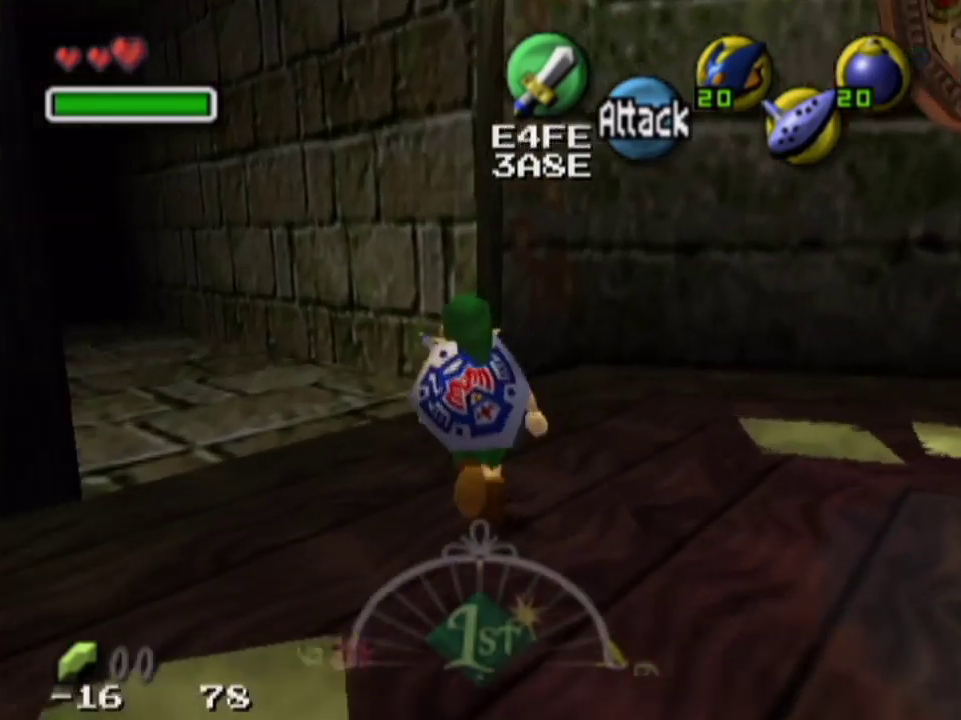
{"dt_ms": 300, "buttons": ["L1"], "left_stick": "up-left", "right_stick": "center", "events": [[67, "CROSS", "down"], [100, "L1", "down"], [133, "CROSS", "up"]]}
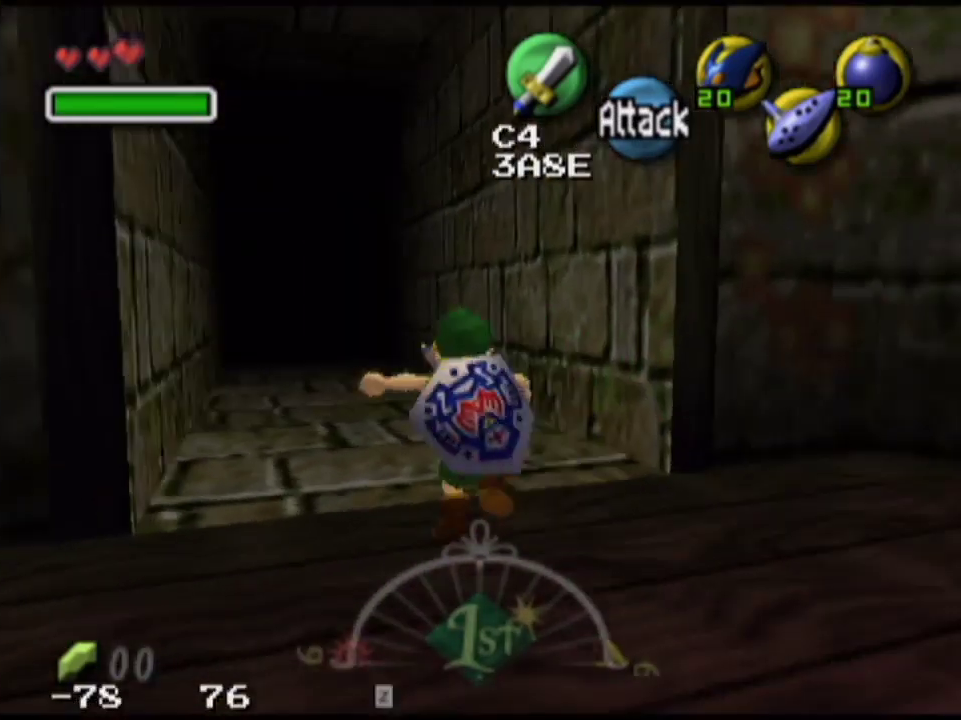
{"dt_ms": 400, "buttons": [], "left_stick": "up", "right_stick": "center", "events": [[67, "left_stick", "up"], [100, "L1", "up"]]}
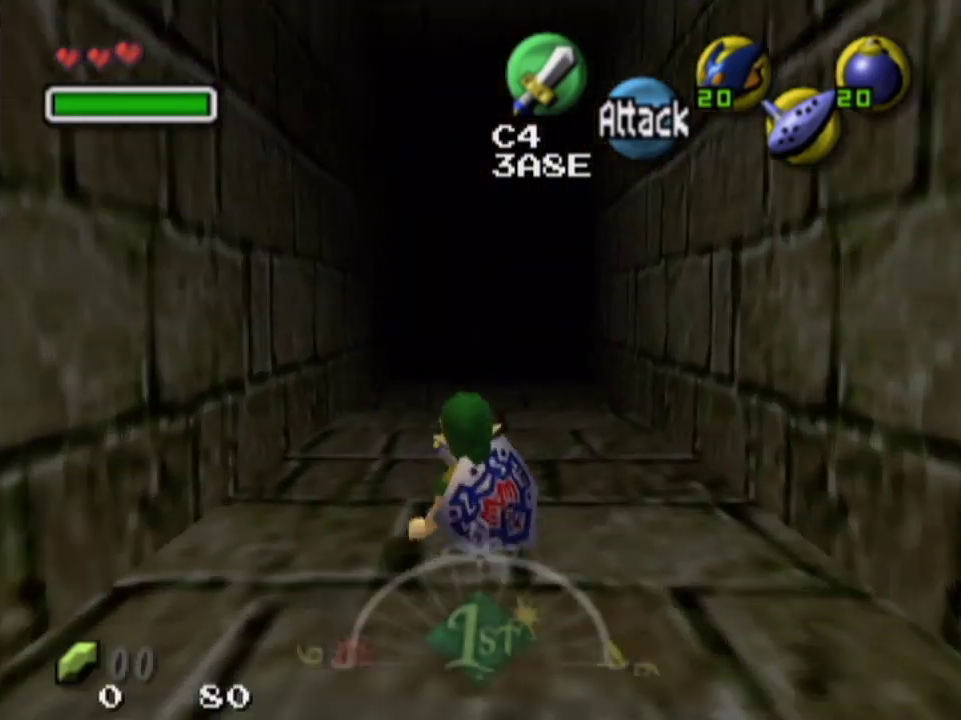
{"dt_ms": 400, "buttons": [], "left_stick": "center", "right_stick": "center", "events": [[33, "left_stick", "center"]]}
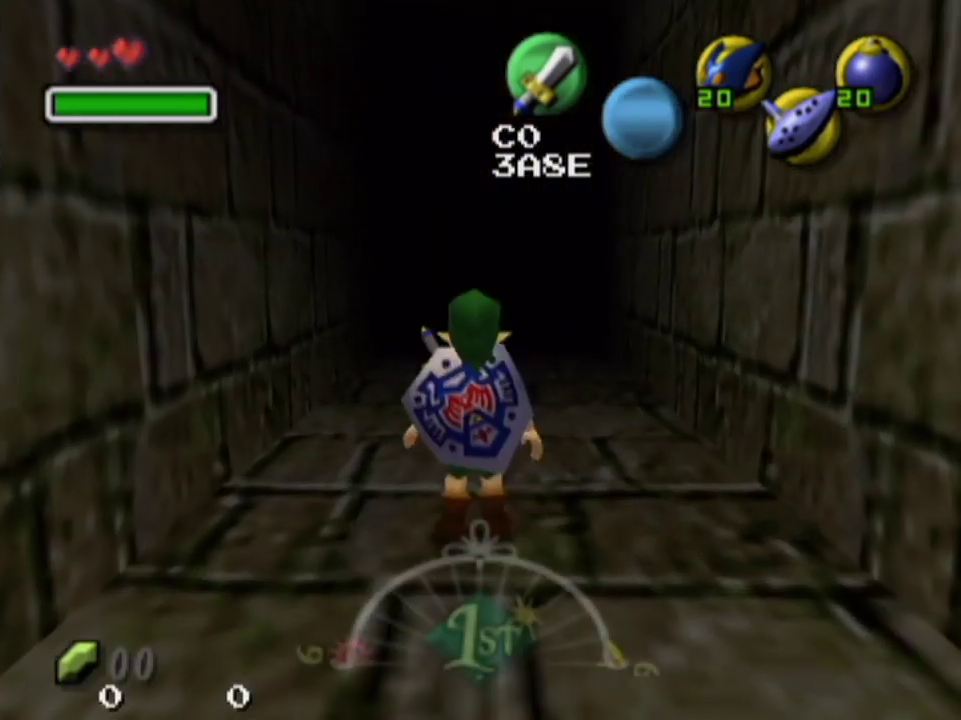
{"dt_ms": 300, "buttons": [], "left_stick": "up", "right_stick": "center", "events": [[233, "left_stick", "up"]]}
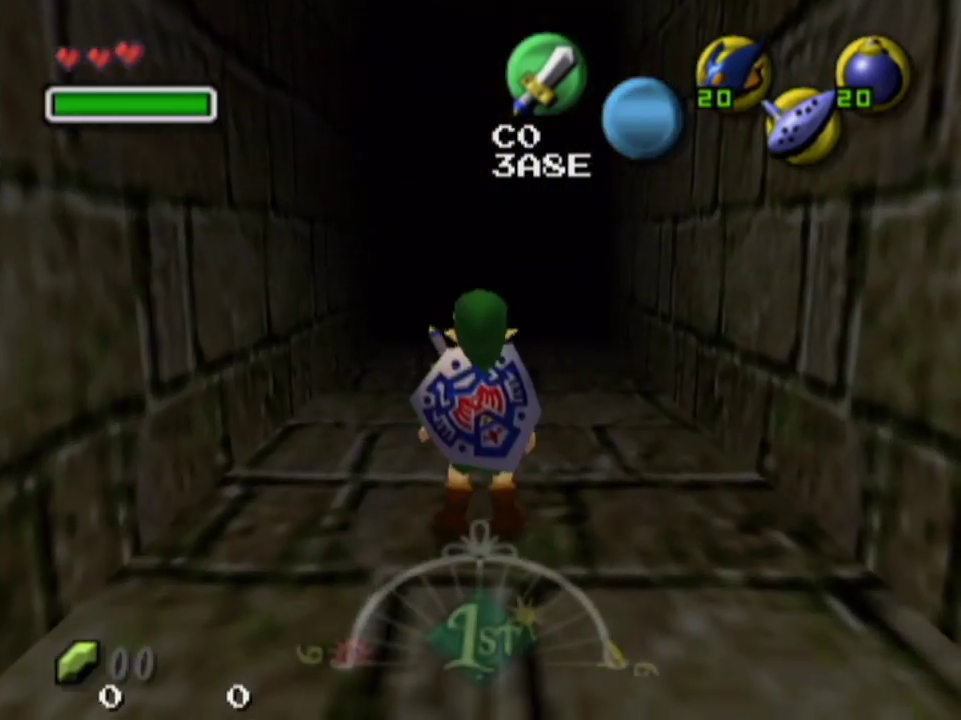
{"dt_ms": 400, "buttons": [], "left_stick": "center", "right_stick": "center", "events": [[300, "left_stick", "center"]]}
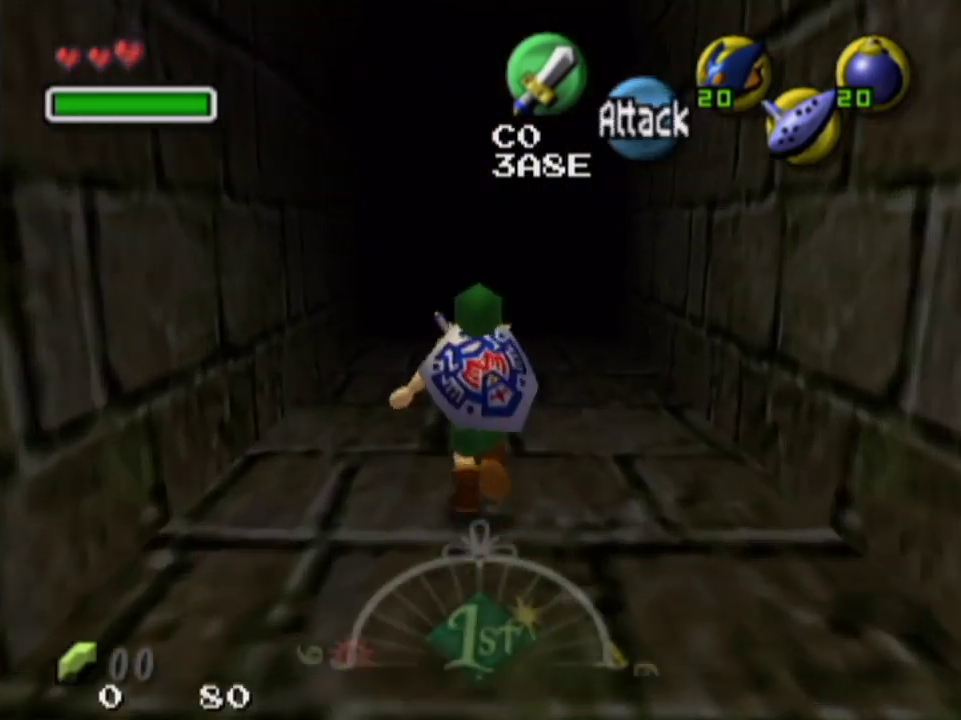
{"dt_ms": 300, "buttons": ["L1"], "left_stick": "center", "right_stick": "center", "events": [[33, "left_stick", "down"], [133, "L1", "down"], [167, "left_stick", "center"]]}
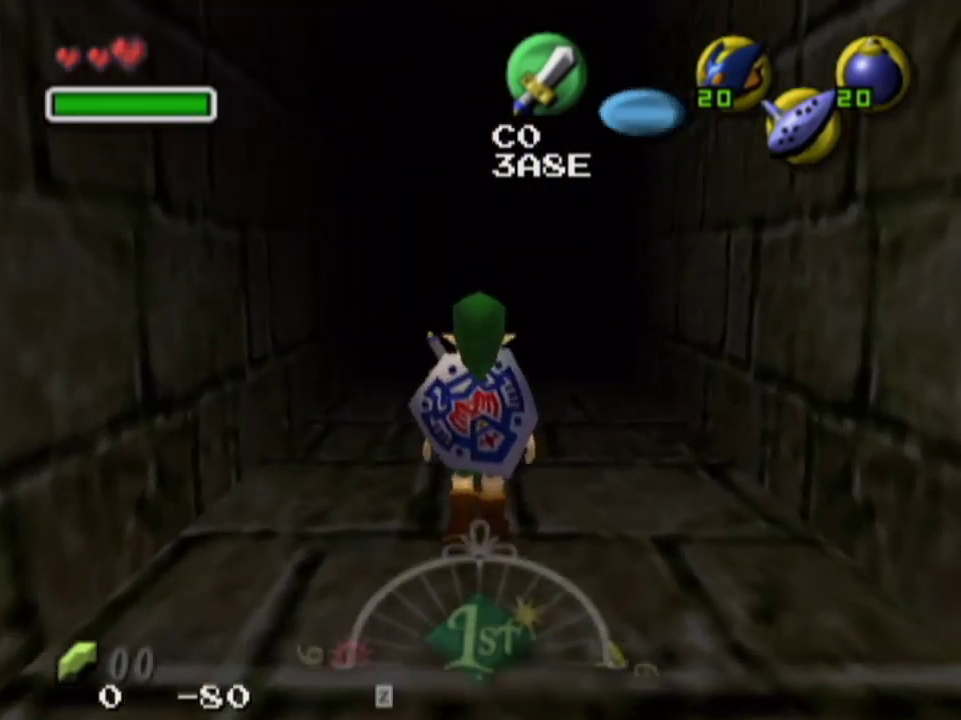
{"dt_ms": 400, "buttons": [], "left_stick": "down", "right_stick": "center", "events": [[333, "L1", "up"], [367, "left_stick", "down"]]}
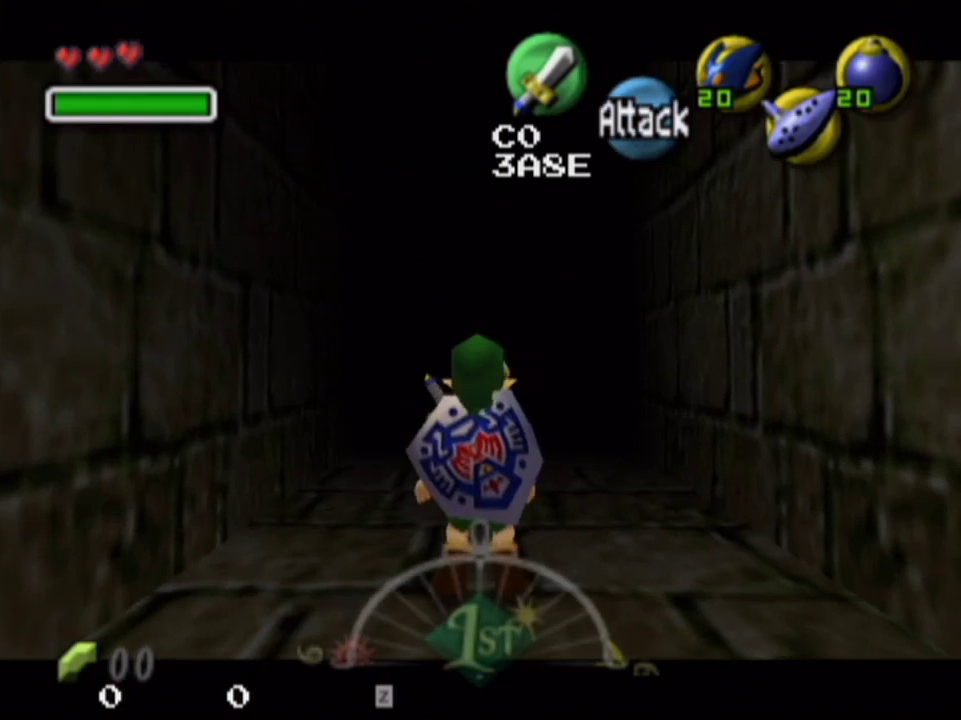
{"dt_ms": 200, "buttons": ["L1"], "left_stick": "center", "right_stick": "center", "events": [[33, "L1", "down"], [133, "left_stick", "center"]]}
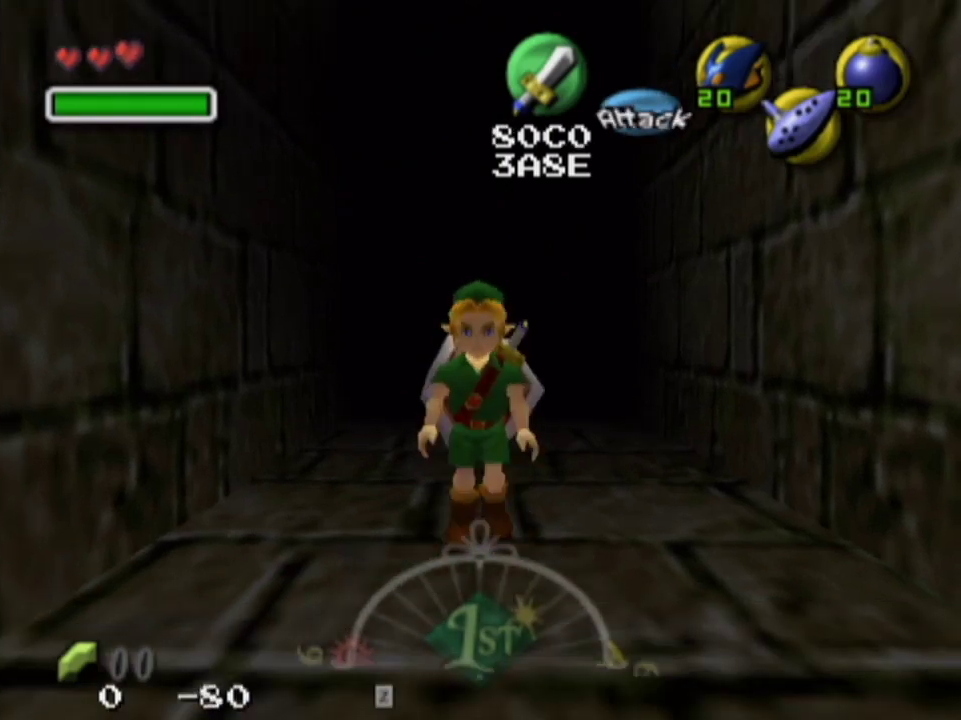
{"dt_ms": 400, "buttons": ["L1"], "left_stick": "center", "right_stick": "center", "events": []}
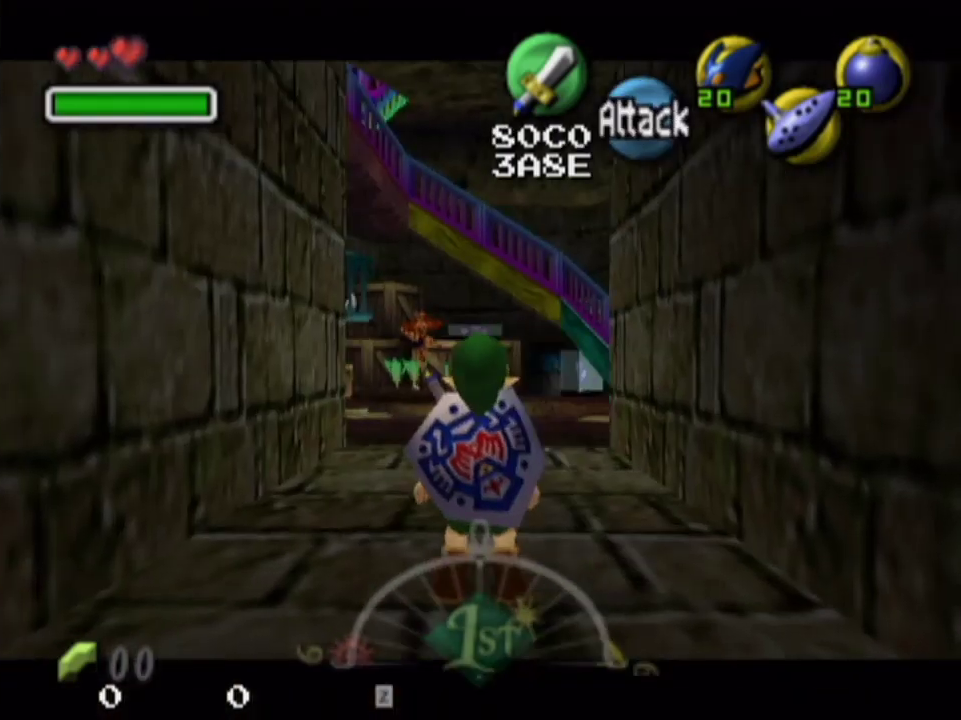
{"dt_ms": 300, "buttons": ["L1"], "left_stick": "center", "right_stick": "center", "events": [[100, "L1", "up"], [133, "left_stick", "down"], [200, "L1", "down"], [300, "left_stick", "center"]]}
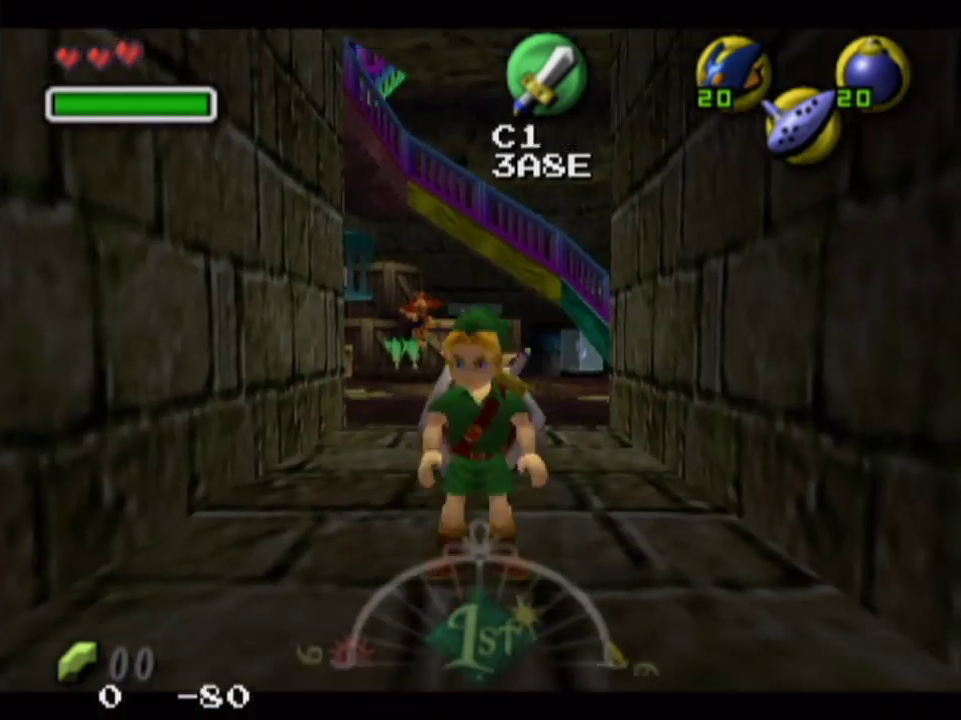
{"dt_ms": 500, "buttons": ["CROSS"], "left_stick": "up", "right_stick": "center", "events": [[267, "L1", "up"], [300, "left_stick", "up"], [433, "CROSS", "down"]]}
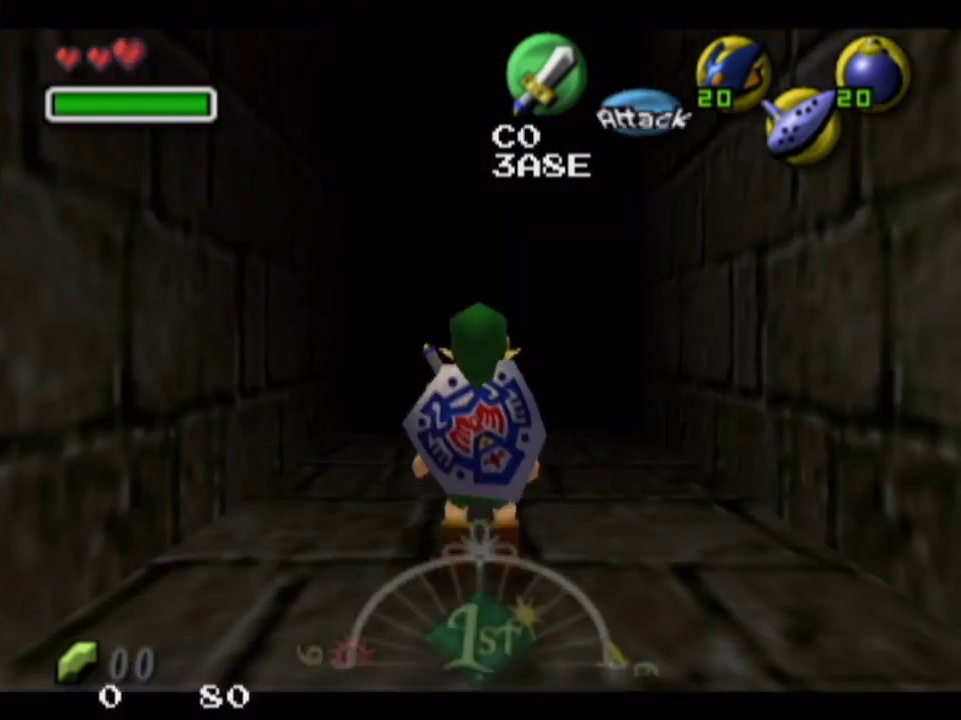
{"dt_ms": 700, "buttons": [], "left_stick": "up", "right_stick": "center", "events": [[33, "CROSS", "up"]]}
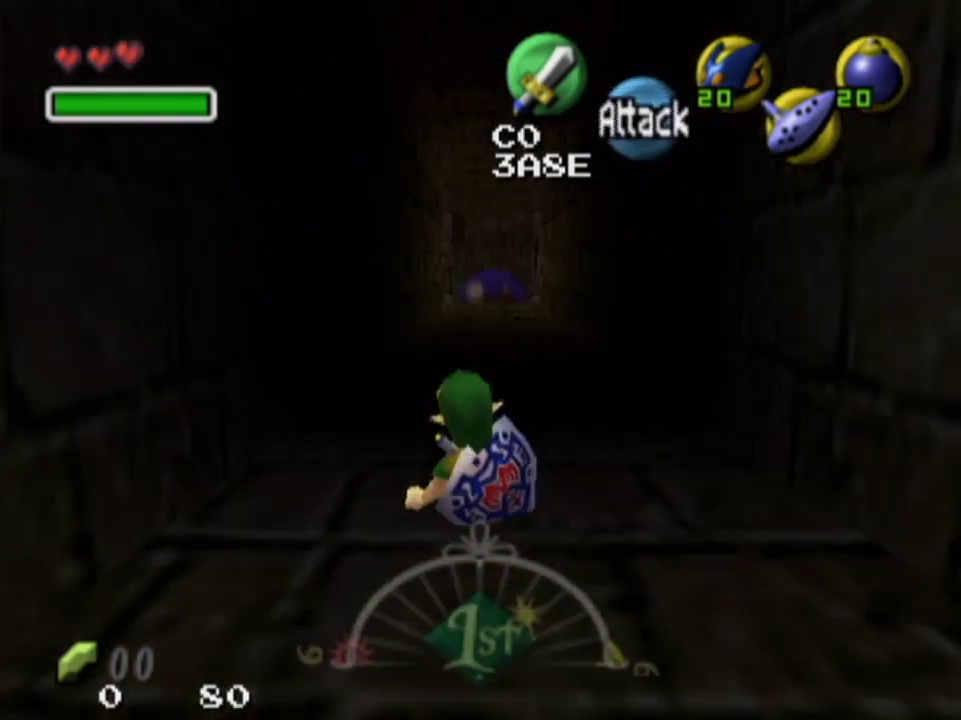
{"dt_ms": 600, "buttons": [], "left_stick": "up", "right_stick": "center", "events": [[233, "CROSS", "down"], [533, "CROSS", "up"]]}
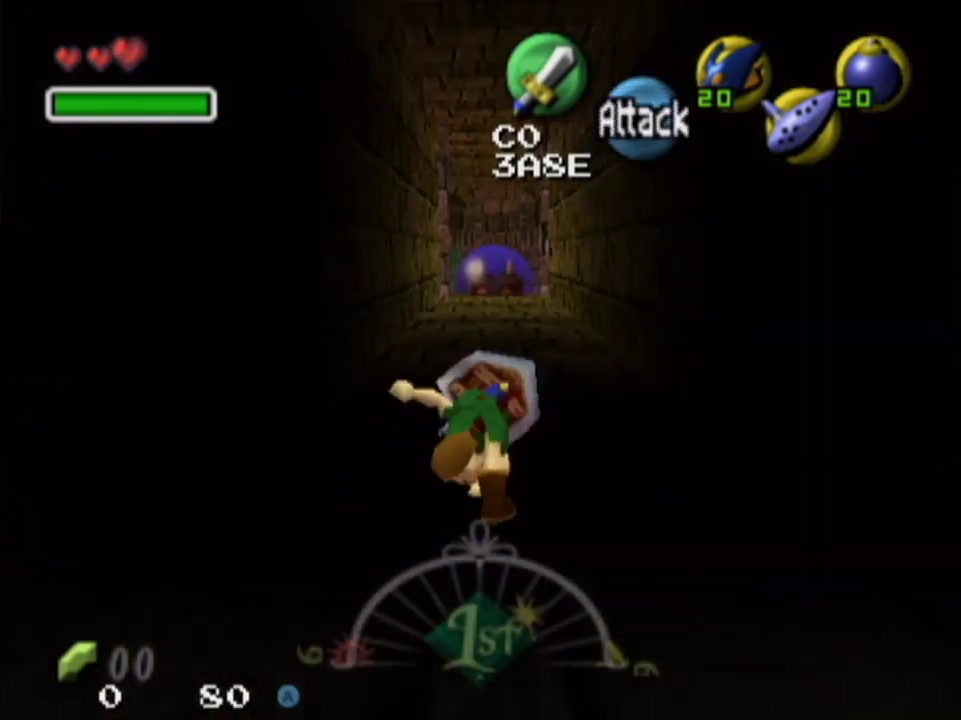
{"dt_ms": 400, "buttons": [], "left_stick": "up", "right_stick": "center", "events": []}
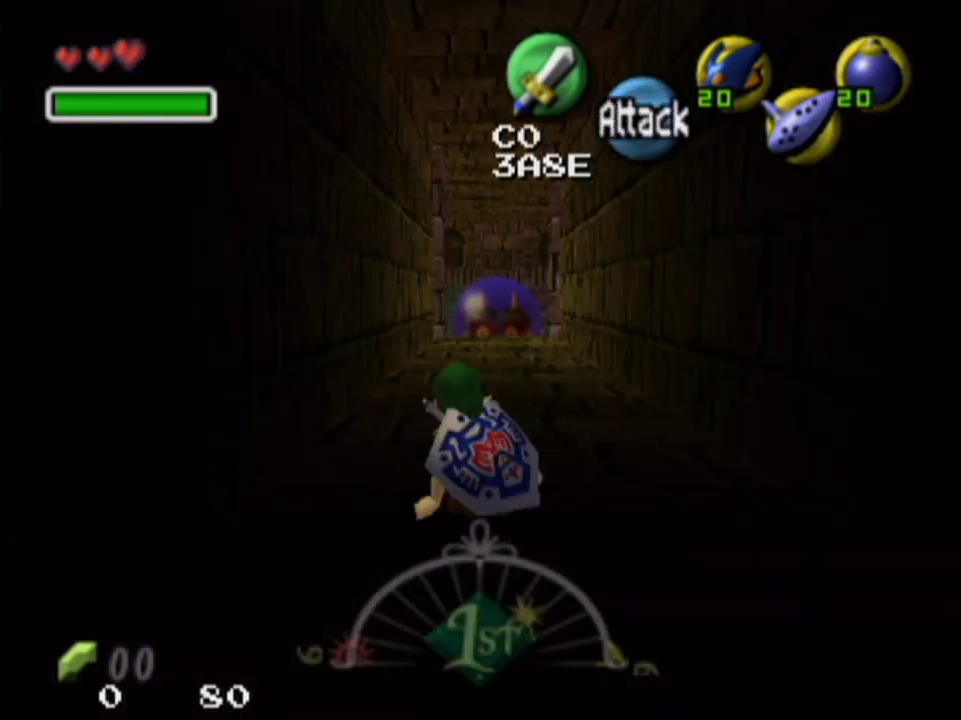
{"dt_ms": 500, "buttons": ["CROSS"], "left_stick": "up", "right_stick": "center", "events": [[500, "CROSS", "down"]]}
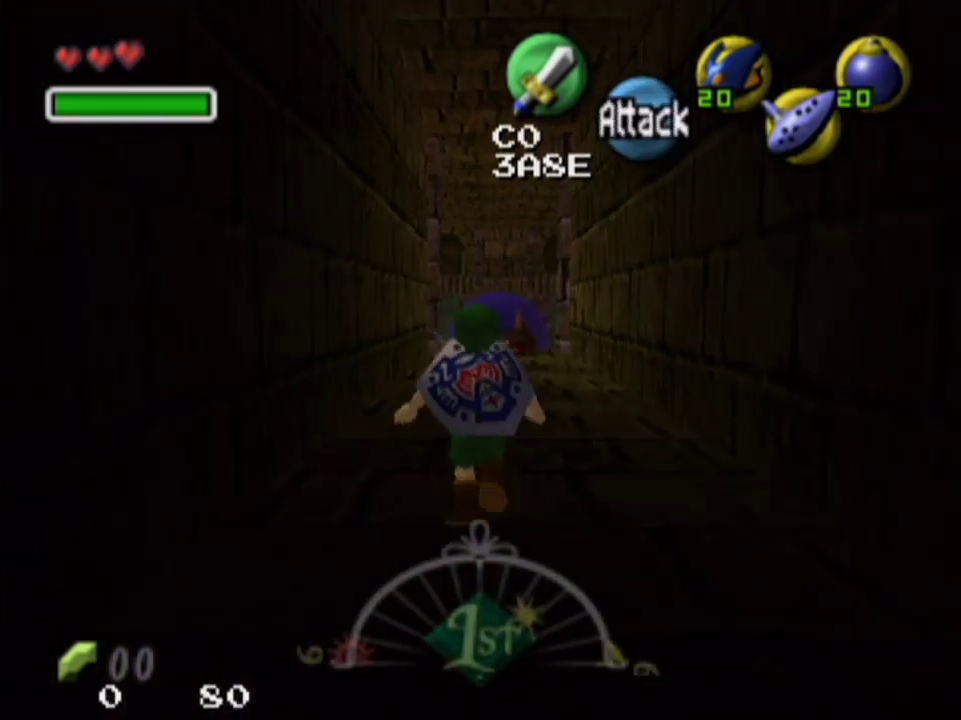
{"dt_ms": 500, "buttons": [], "left_stick": "up", "right_stick": "center", "events": [[333, "CROSS", "up"]]}
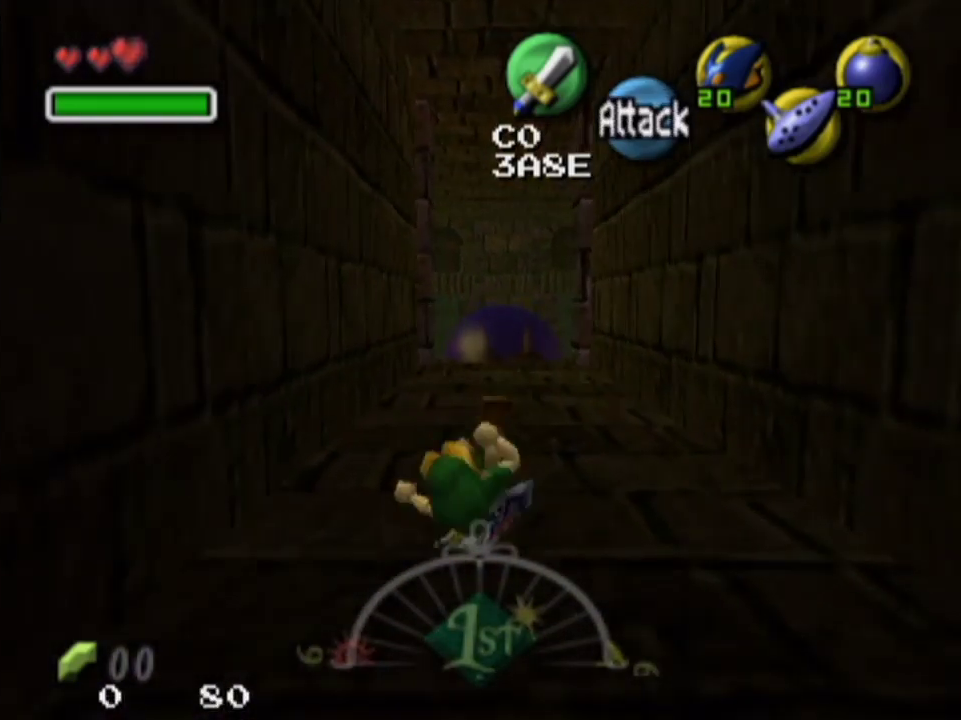
{"dt_ms": 700, "buttons": ["L1"], "left_stick": "center", "right_stick": "center", "events": [[700, "L1", "down"], [700, "left_stick", "center"]]}
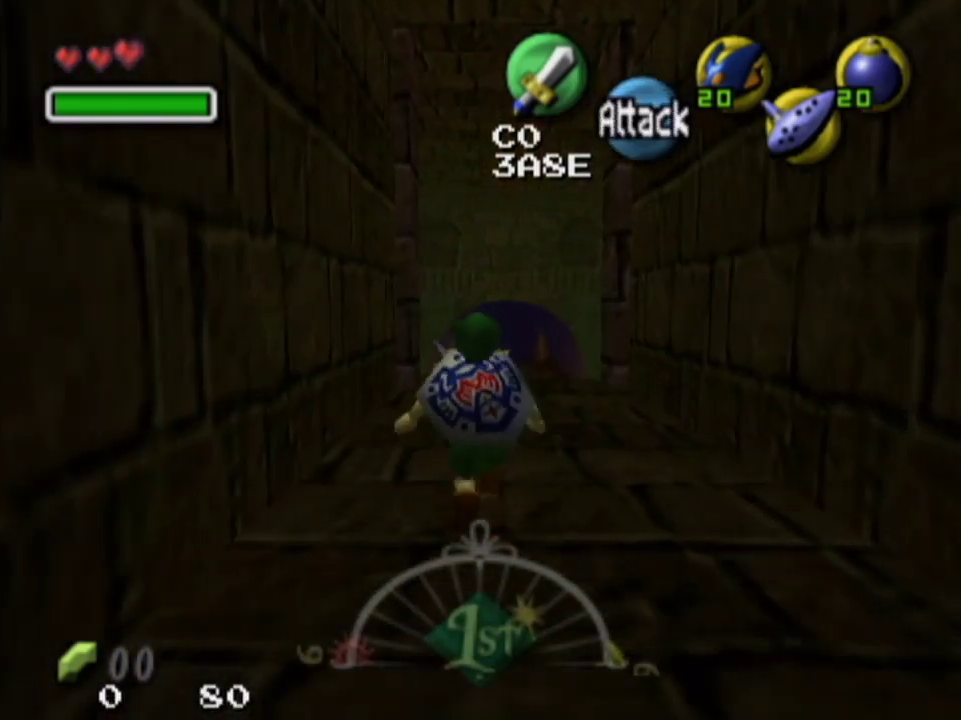
{"dt_ms": 300, "buttons": ["L1"], "left_stick": "center", "right_stick": "center", "events": []}